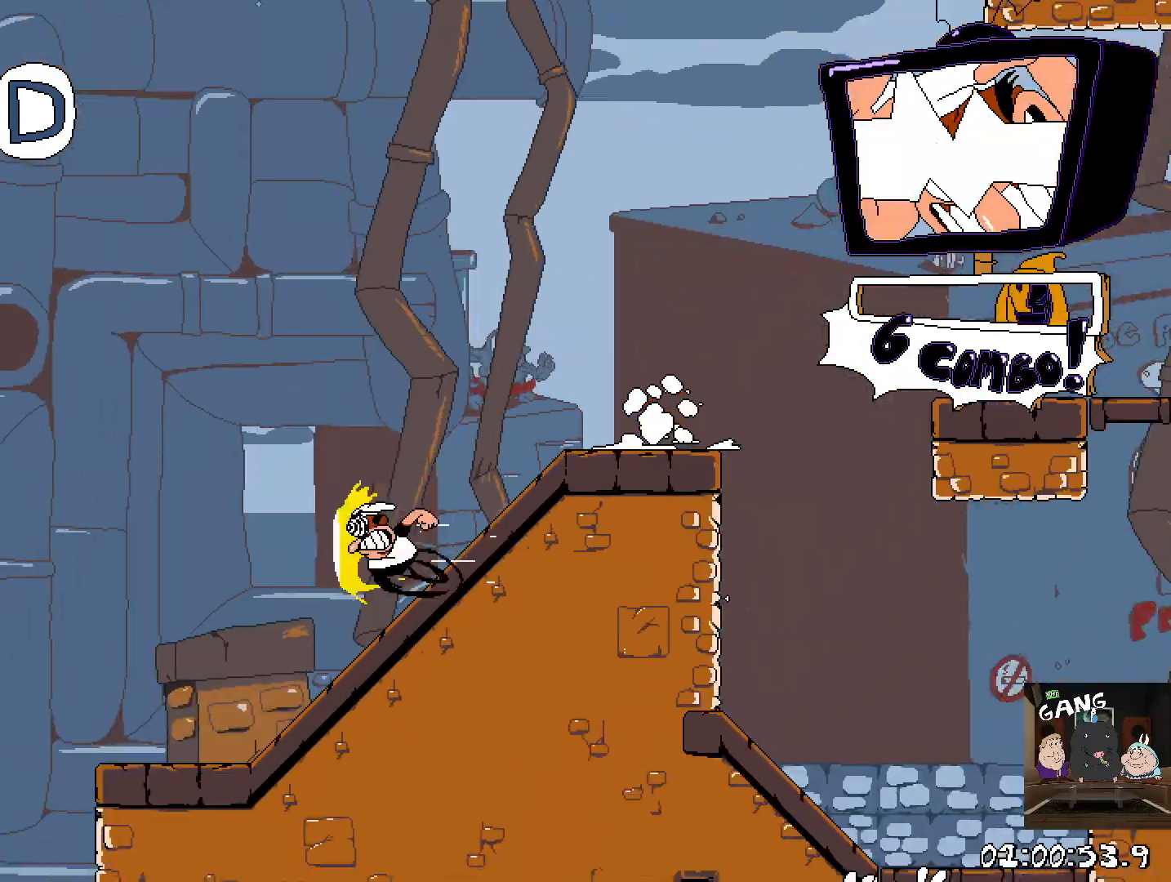
Gameplay with a controller (PlayStation layout); each line is a JSON object with the inputs held at the frame after it. "events" lists button and stick changes between this image and that frame as [ms after this image, input, new state], when the widget could be followed in between.
{"buttons": ["R2"], "left_stick": "left", "right_stick": "center", "events": [[200, "CROSS", "down"], [483, "CROSS", "up"]]}
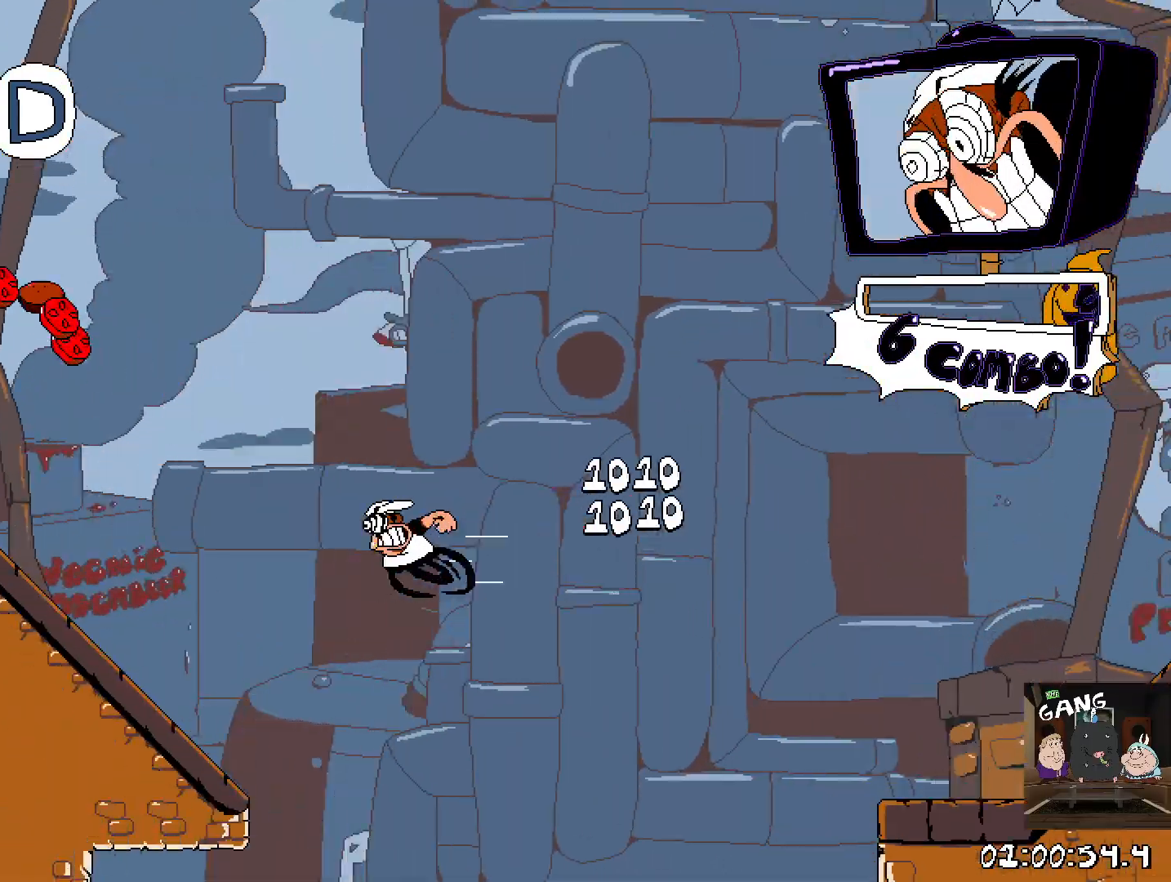
{"buttons": ["R2"], "left_stick": "right", "right_stick": "center", "events": [[467, "left_stick", "right"]]}
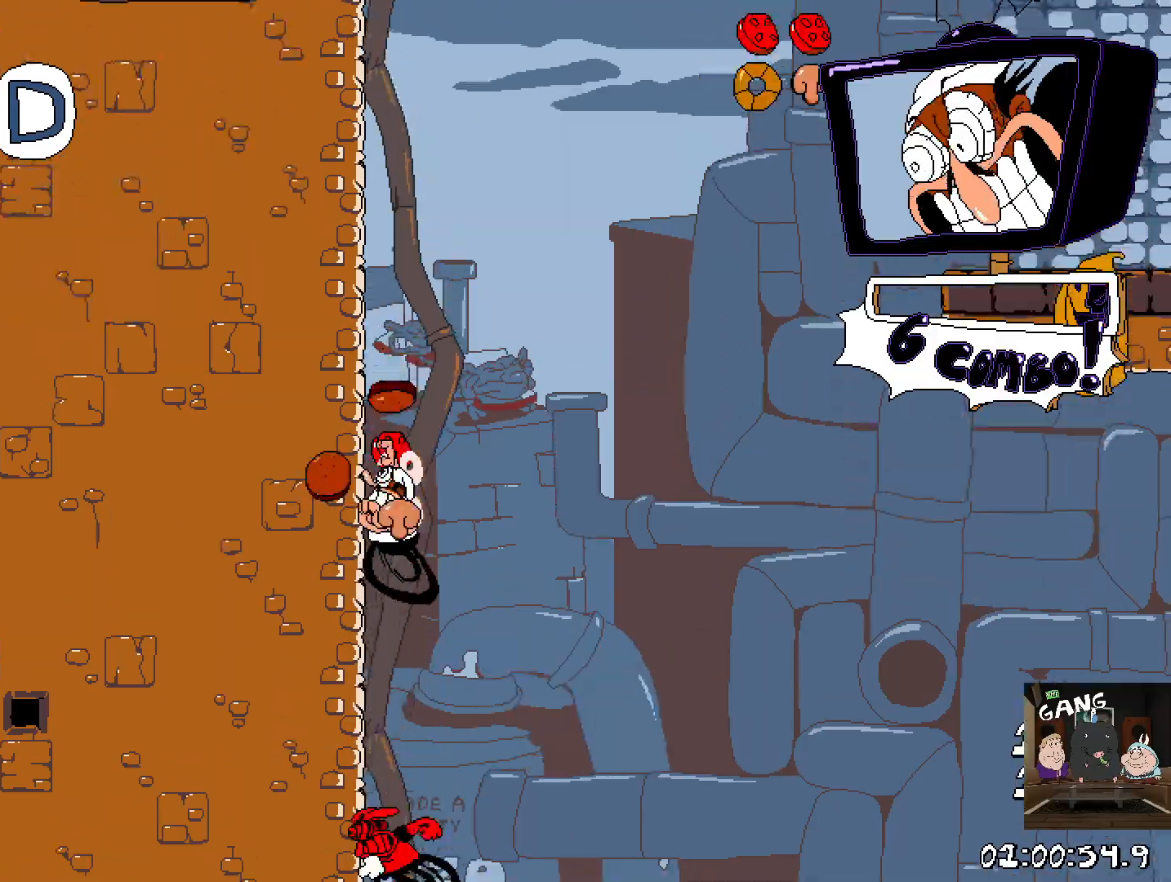
{"buttons": ["CROSS", "R2"], "left_stick": "right", "right_stick": "center", "events": [[17, "CROSS", "down"]]}
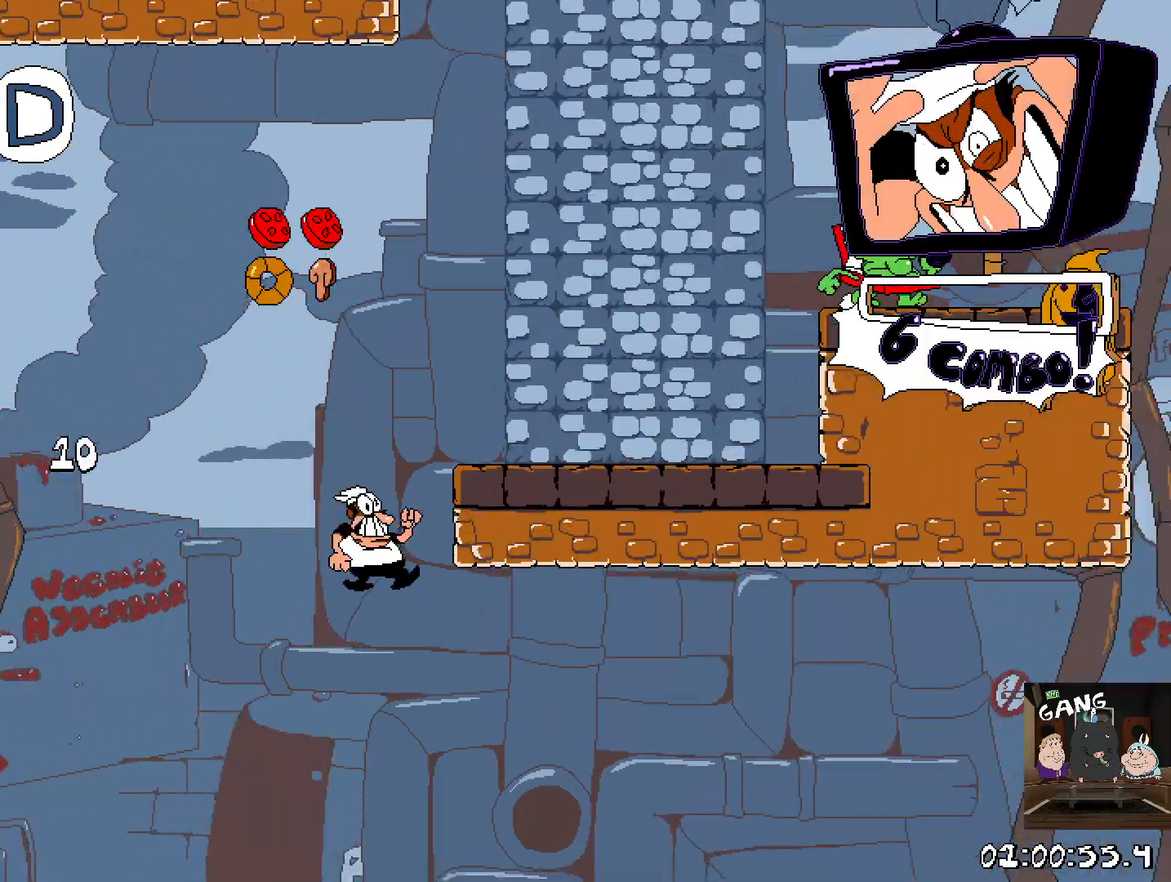
{"buttons": ["CROSS", "R2"], "left_stick": "right", "right_stick": "center", "events": [[200, "CROSS", "up"], [483, "CROSS", "down"]]}
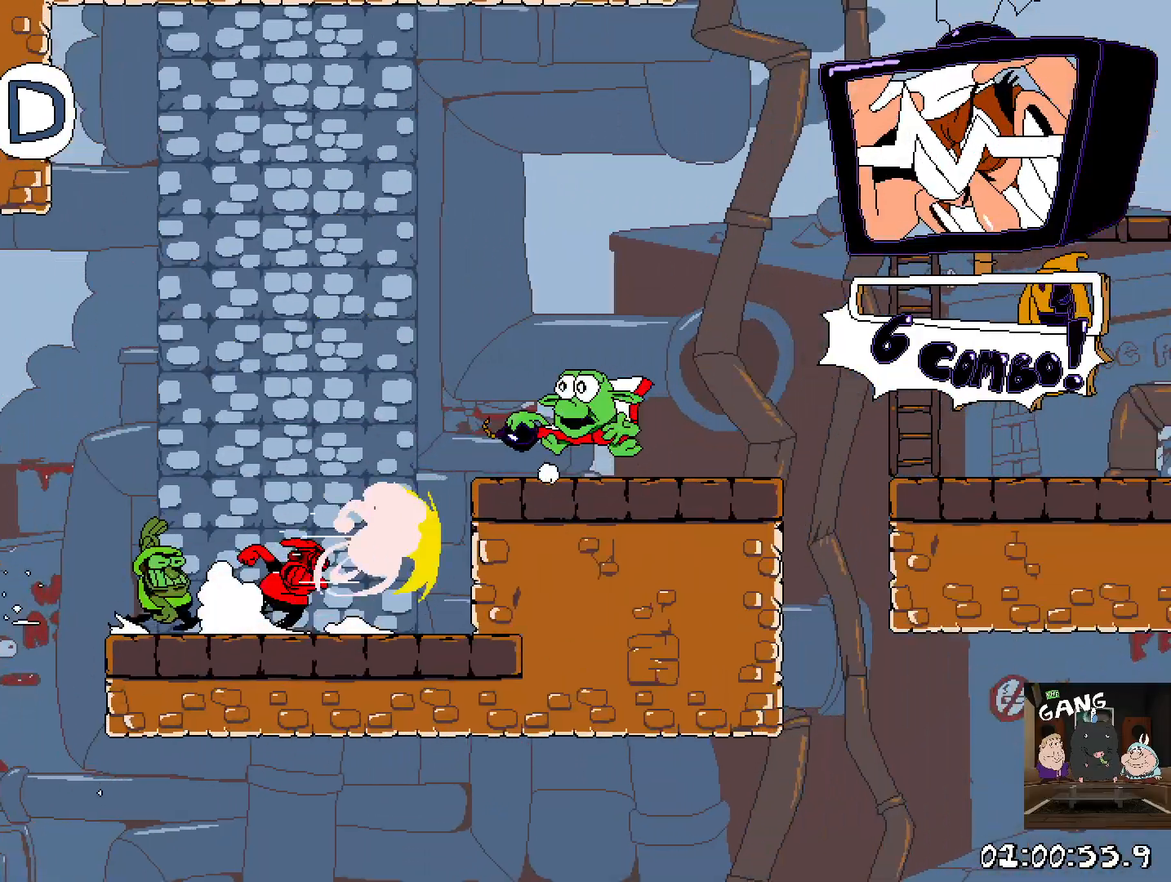
{"buttons": ["R2"], "left_stick": "right", "right_stick": "center", "events": [[150, "CROSS", "up"], [383, "CROSS", "down"], [483, "CROSS", "up"]]}
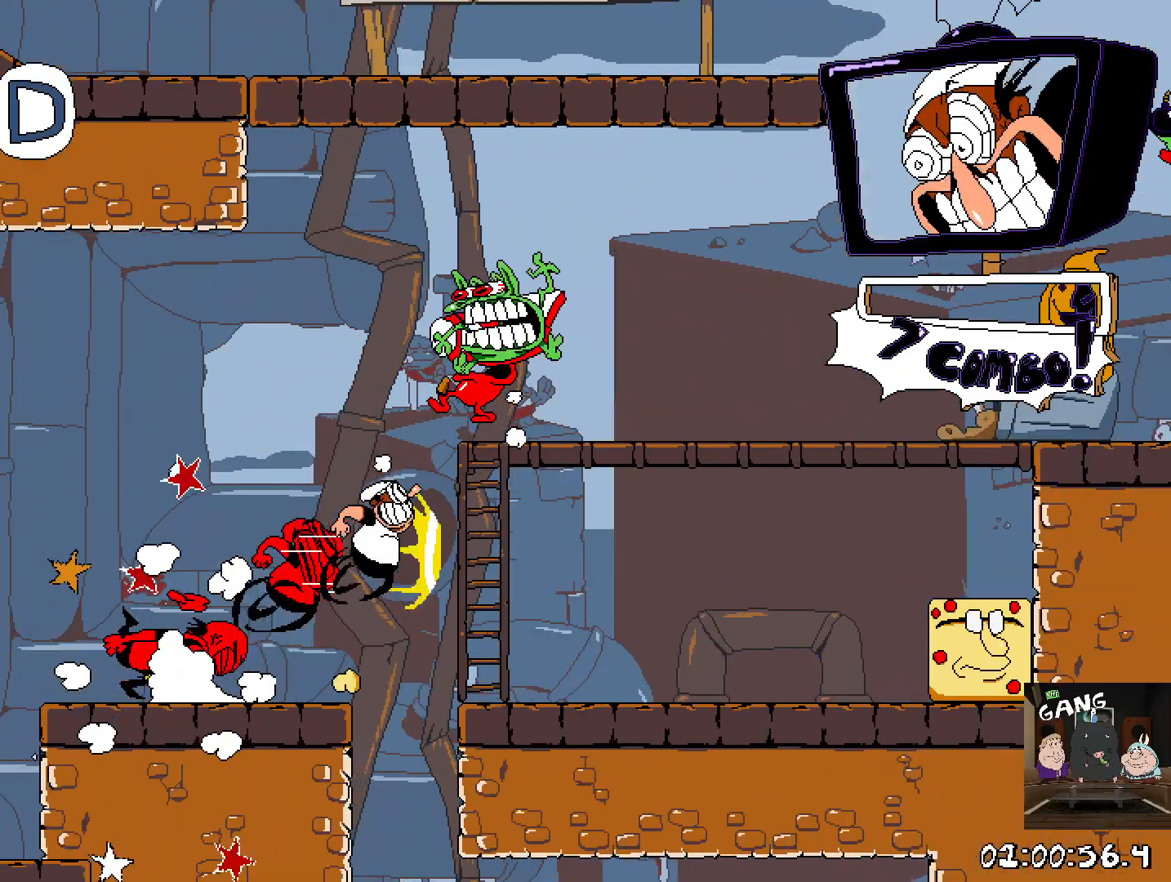
{"buttons": ["CROSS", "R2"], "left_stick": "up-right", "right_stick": "center", "events": [[100, "left_stick", "up-right"], [367, "CROSS", "down"]]}
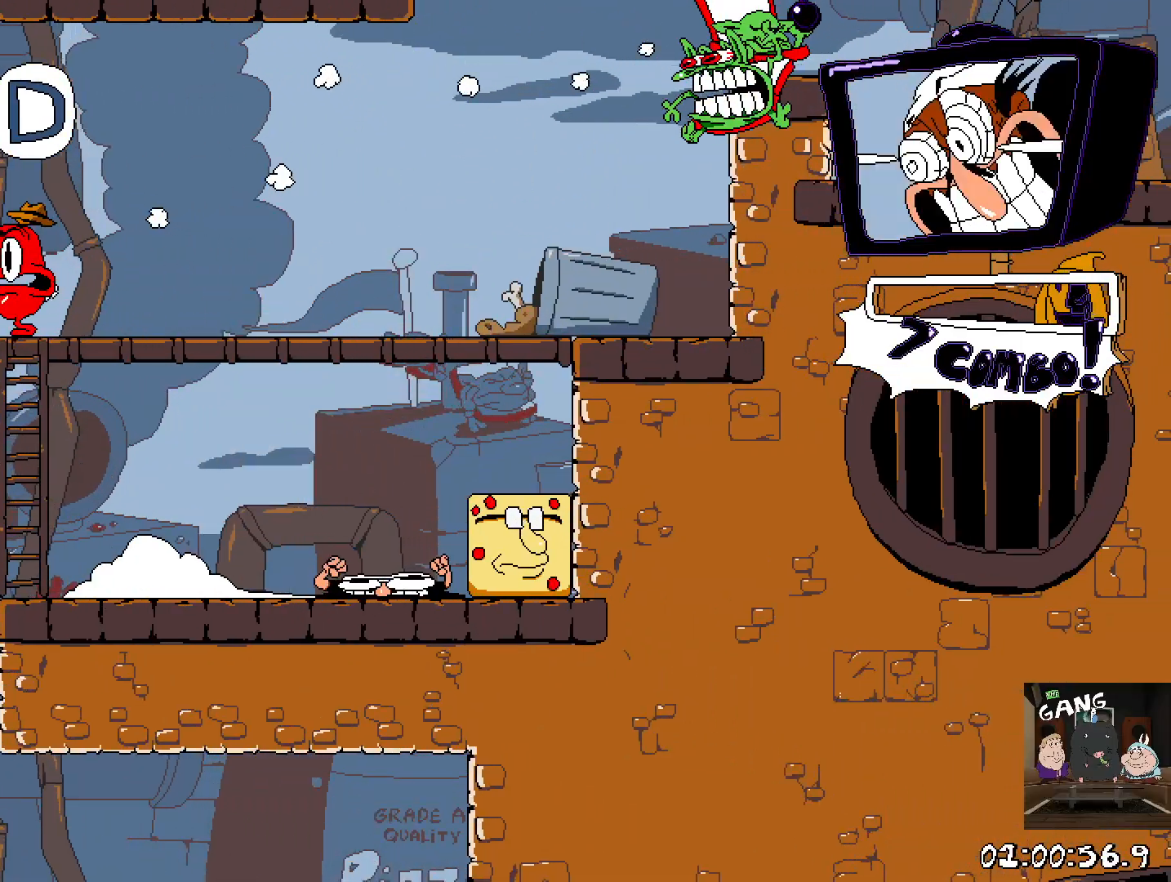
{"buttons": ["R2"], "left_stick": "right", "right_stick": "center", "events": [[167, "CROSS", "up"], [233, "left_stick", "center"], [483, "left_stick", "right"]]}
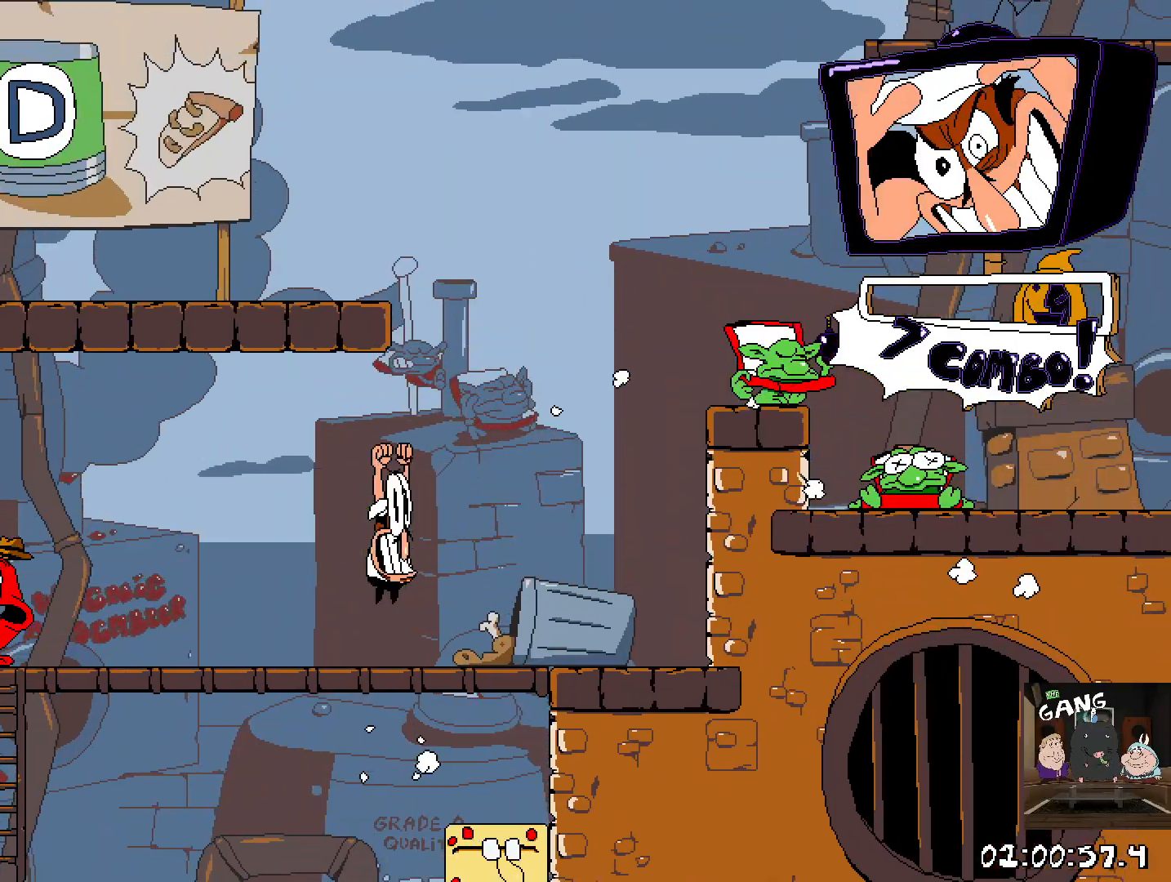
{"buttons": ["R2"], "left_stick": "right", "right_stick": "center", "events": [[133, "SQUARE", "down"], [300, "SQUARE", "up"]]}
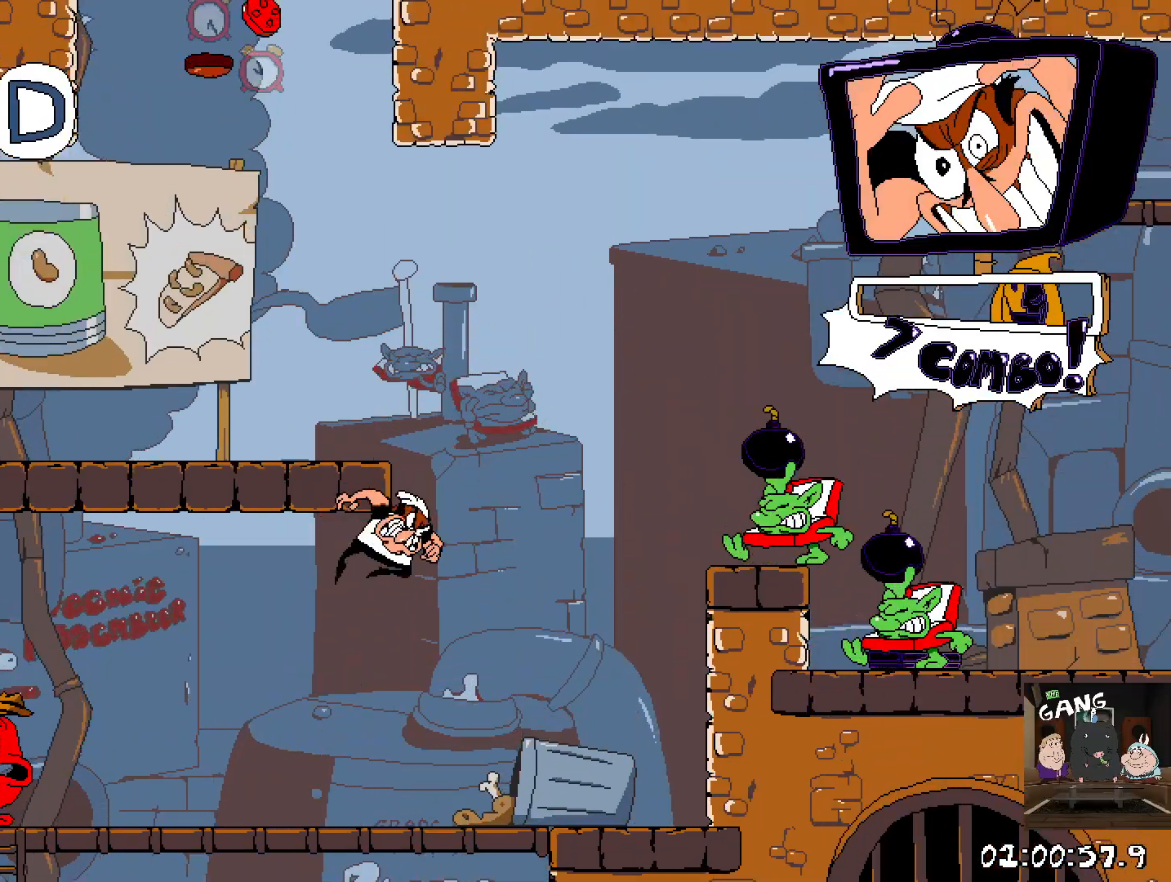
{"buttons": ["R2"], "left_stick": "right", "right_stick": "center", "events": []}
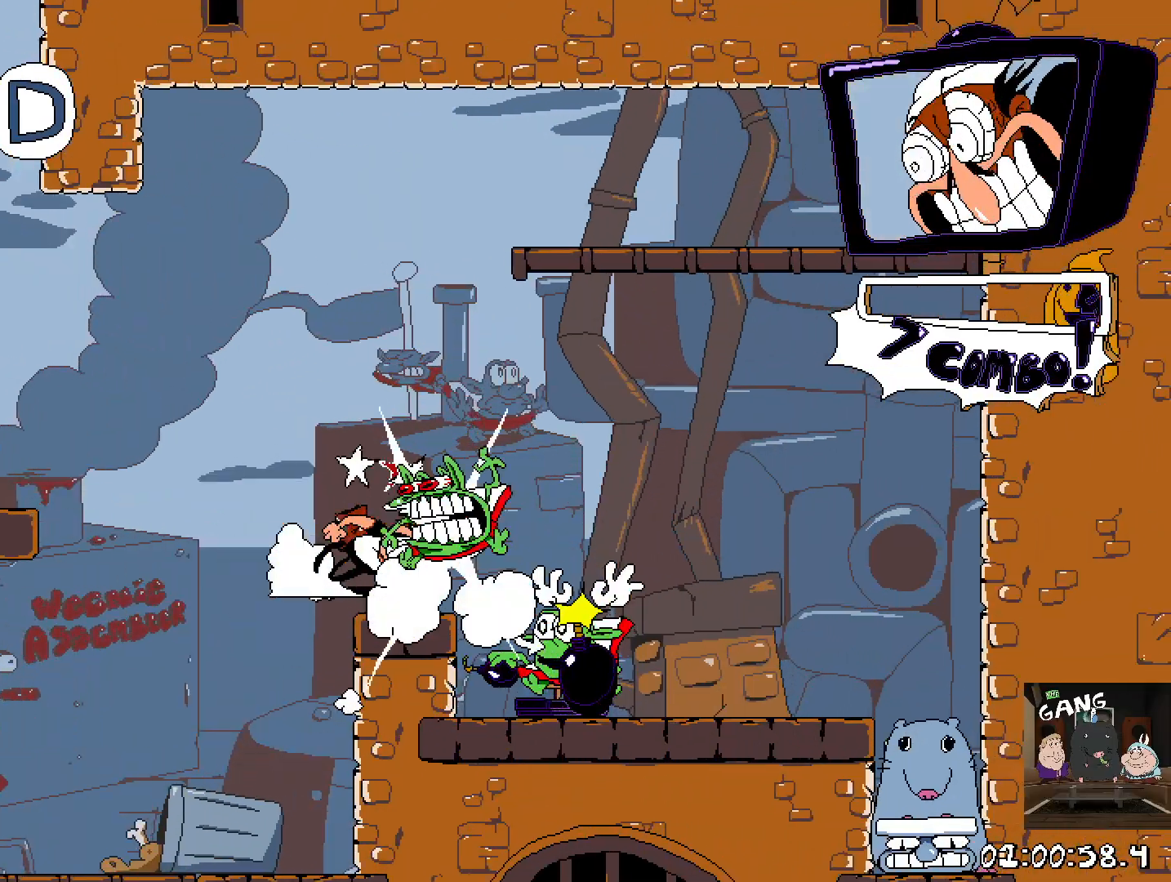
{"buttons": ["R2"], "left_stick": "left", "right_stick": "center", "events": [[17, "left_stick", "center"], [200, "left_stick", "up-left"], [267, "left_stick", "left"]]}
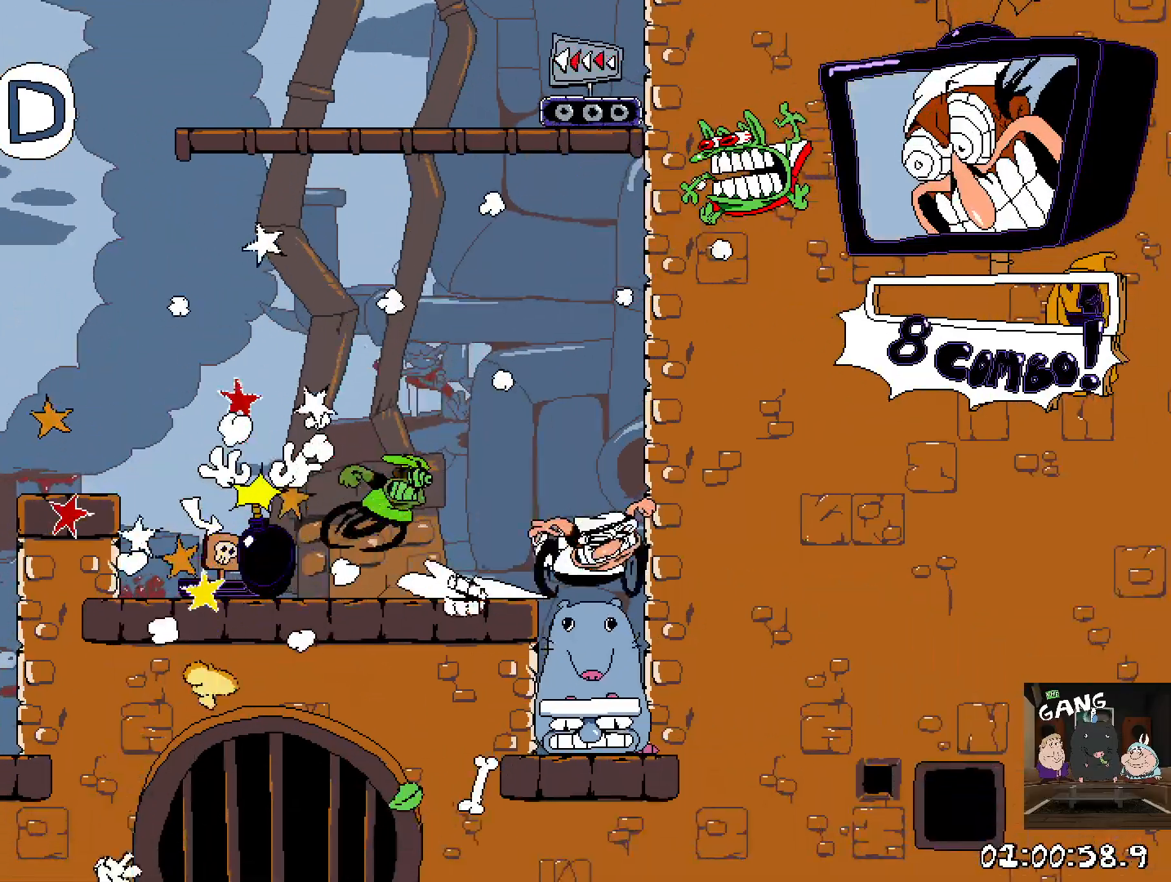
{"buttons": ["R2"], "left_stick": "left", "right_stick": "center", "events": []}
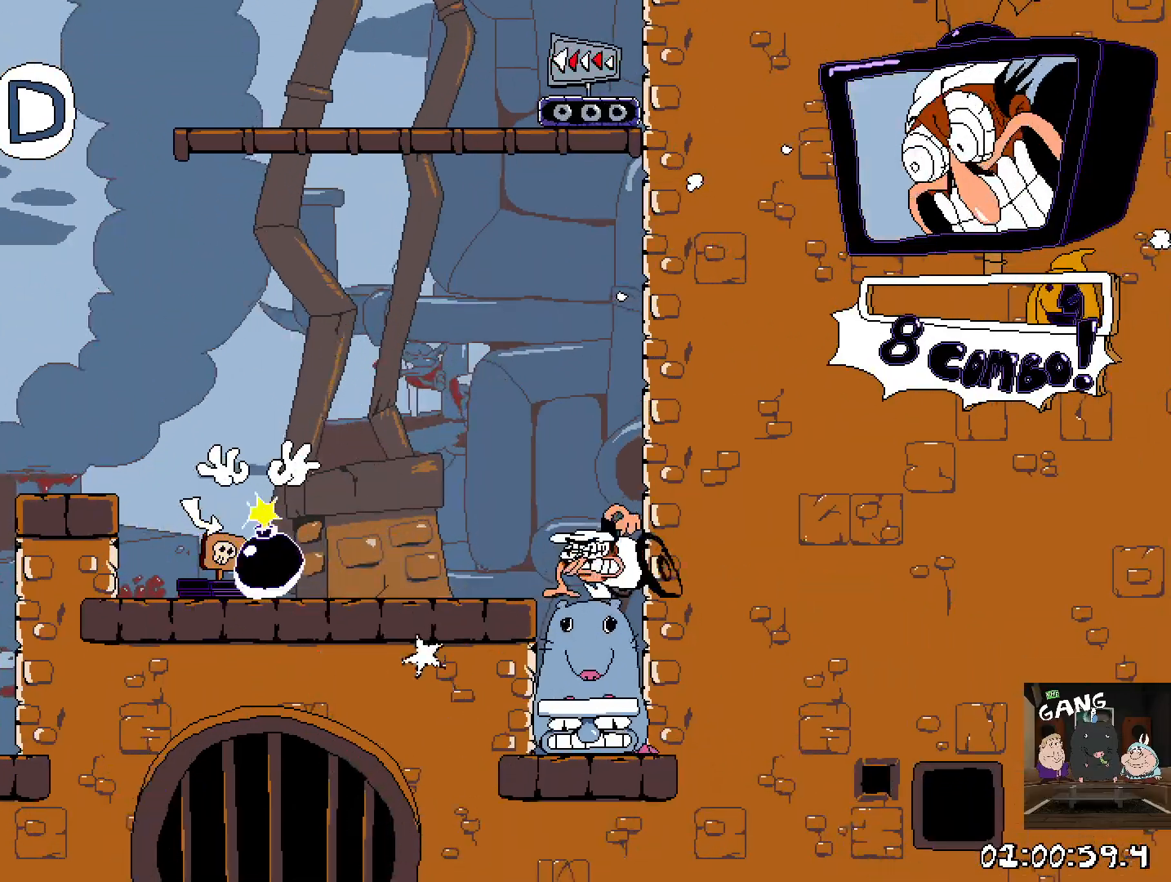
{"buttons": ["R2"], "left_stick": "left", "right_stick": "center", "events": [[17, "CROSS", "down"], [333, "CROSS", "up"]]}
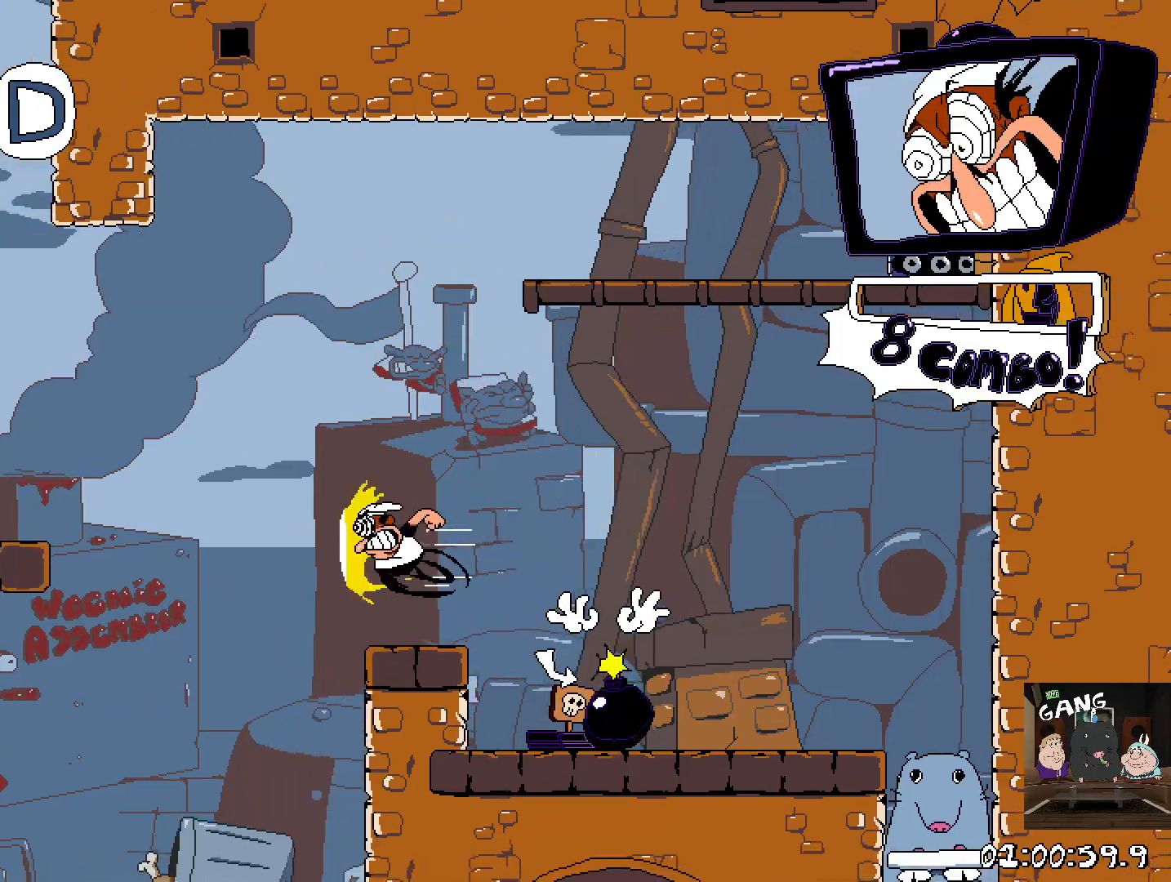
{"buttons": ["R2"], "left_stick": "center", "right_stick": "center", "events": [[83, "CROSS", "down"], [400, "CROSS", "up"], [500, "left_stick", "center"]]}
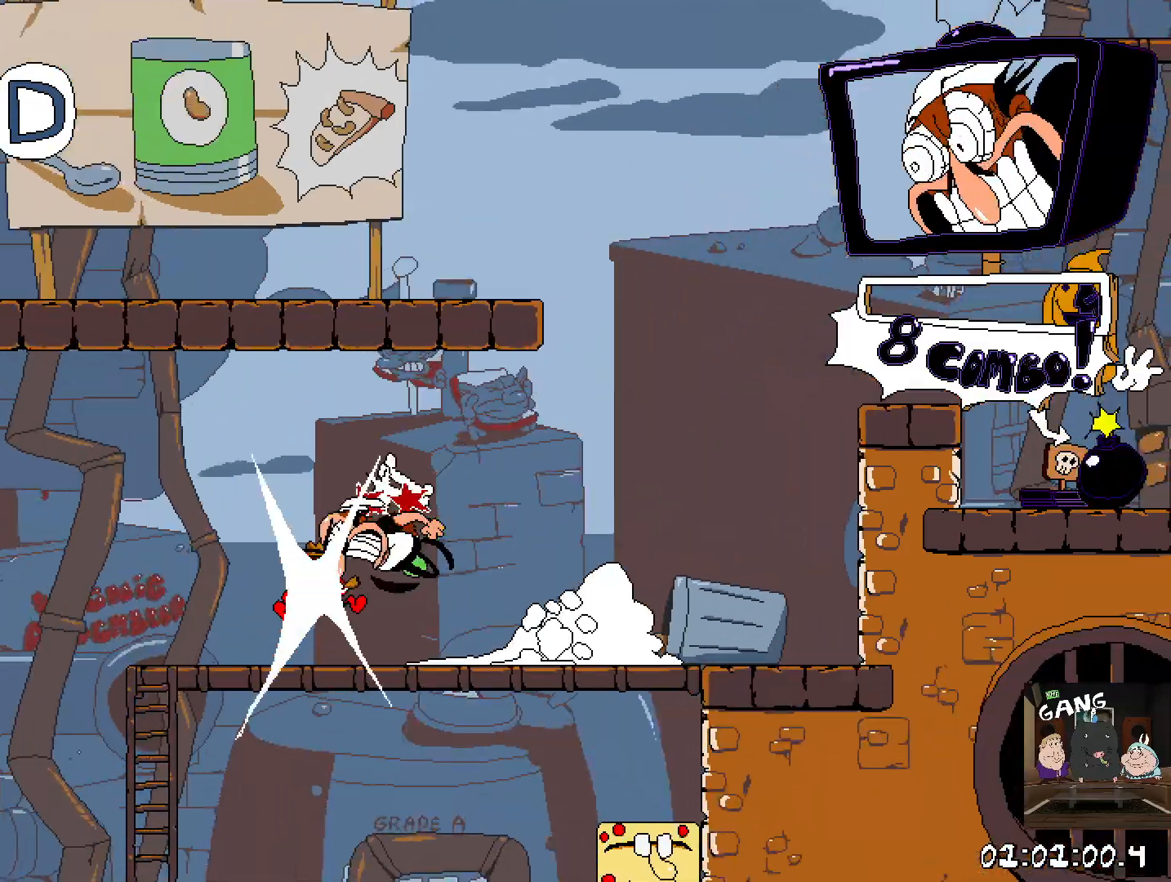
{"buttons": ["R2"], "left_stick": "right", "right_stick": "center", "events": [[17, "left_stick", "right"]]}
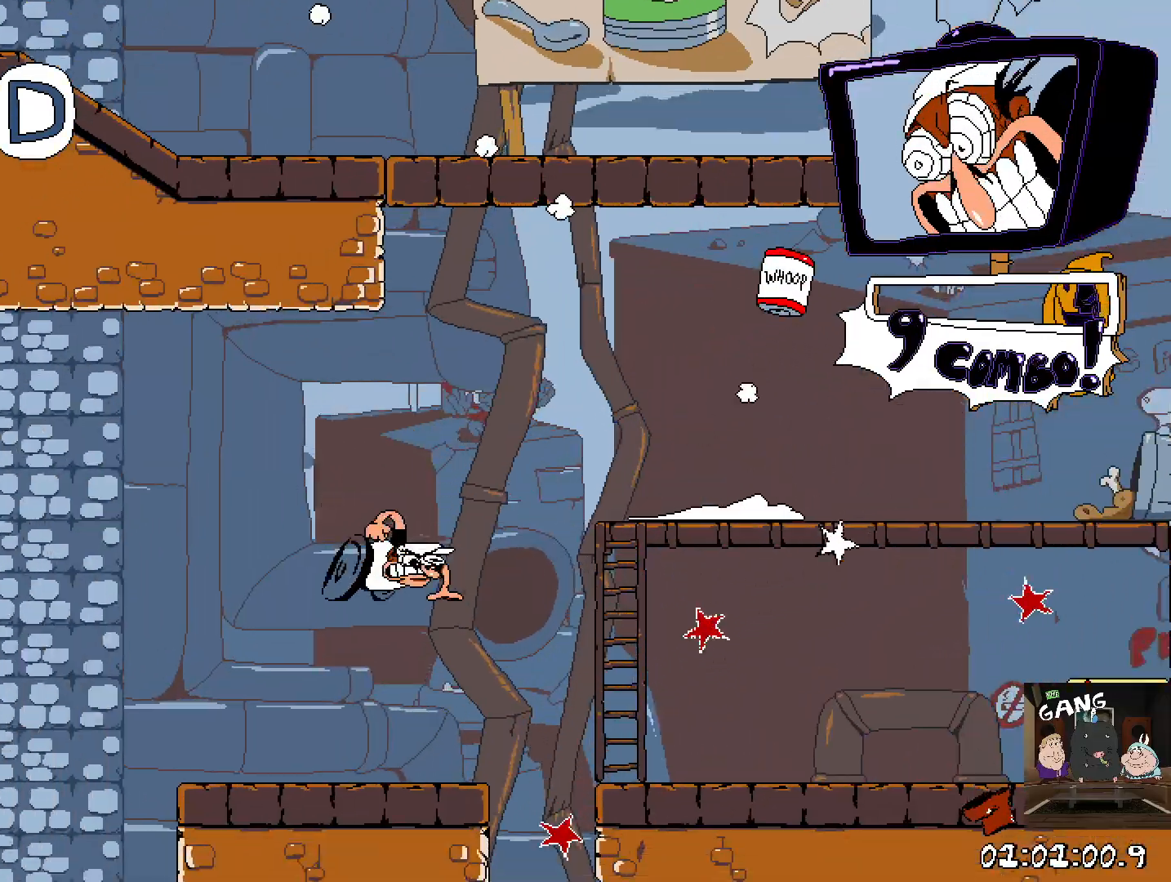
{"buttons": ["R2"], "left_stick": "right", "right_stick": "center", "events": [[450, "CROSS", "down"], [483, "CROSS", "up"]]}
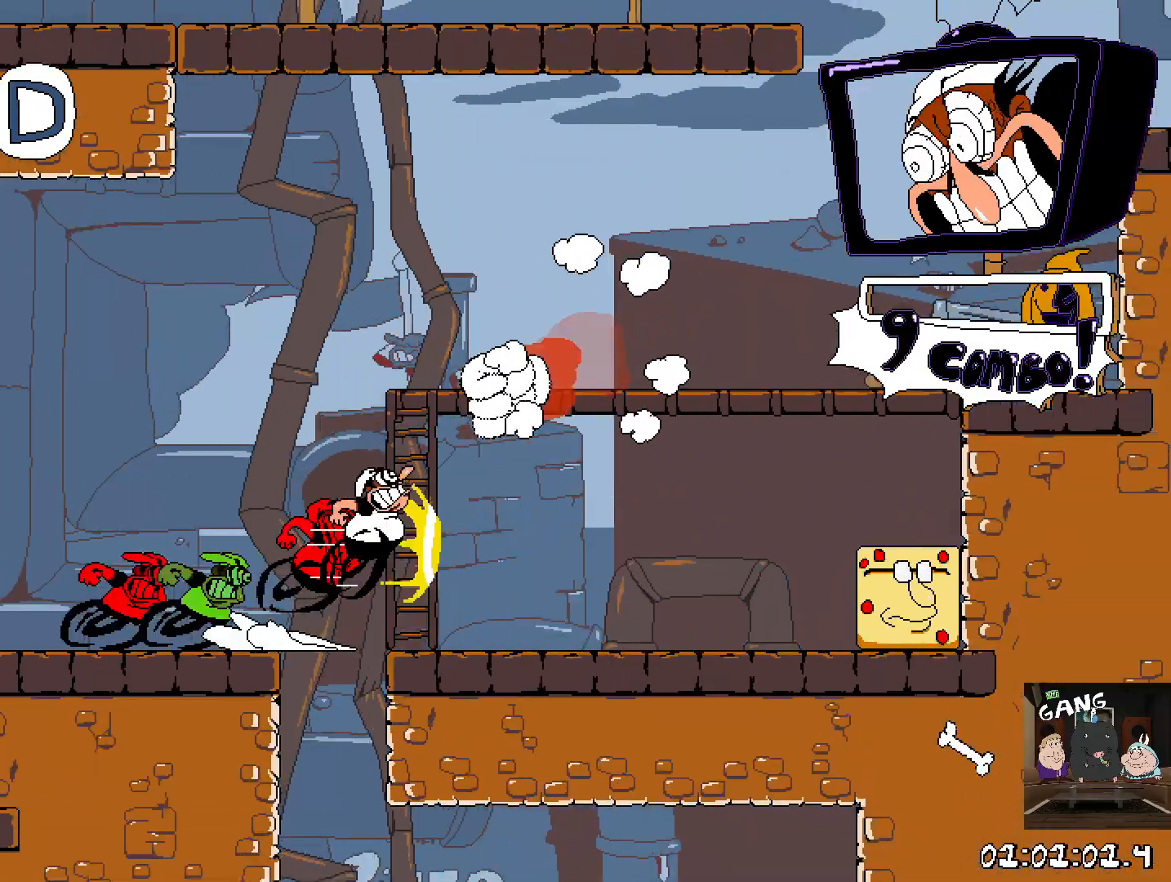
{"buttons": ["CROSS", "R2"], "left_stick": "right", "right_stick": "center", "events": [[267, "CROSS", "down"]]}
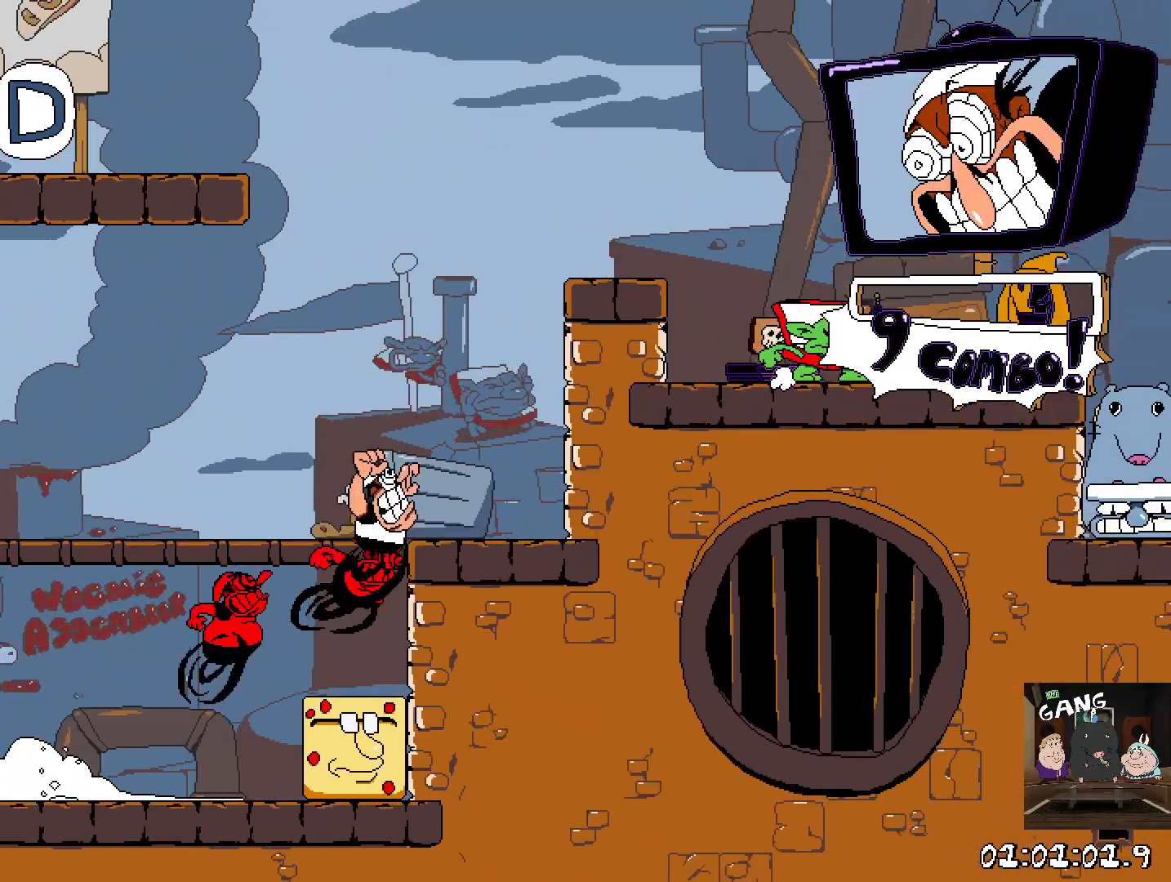
{"buttons": ["R2"], "left_stick": "left", "right_stick": "center", "events": [[33, "CROSS", "up"], [167, "CROSS", "down"], [183, "left_stick", "left"], [333, "CROSS", "up"]]}
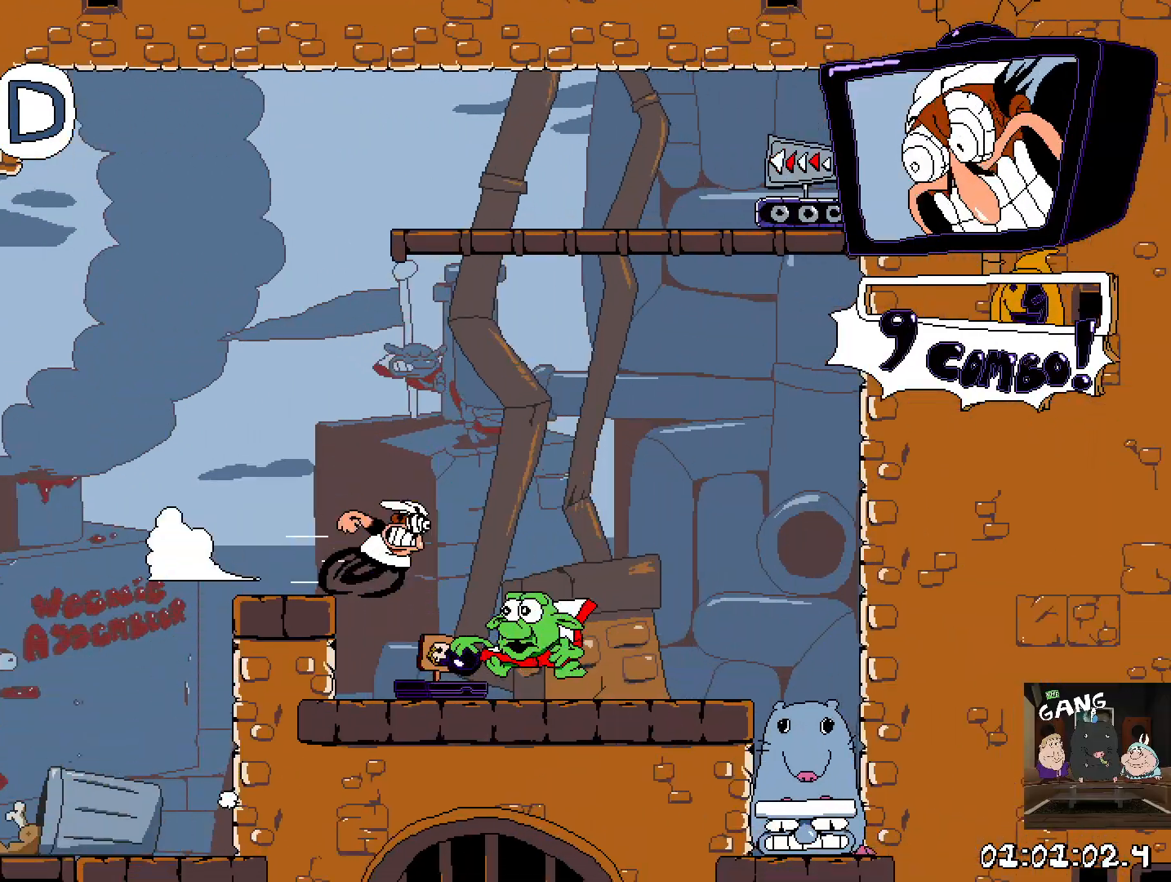
{"buttons": ["R2"], "left_stick": "left", "right_stick": "center", "events": [[33, "CROSS", "down"], [267, "CROSS", "up"]]}
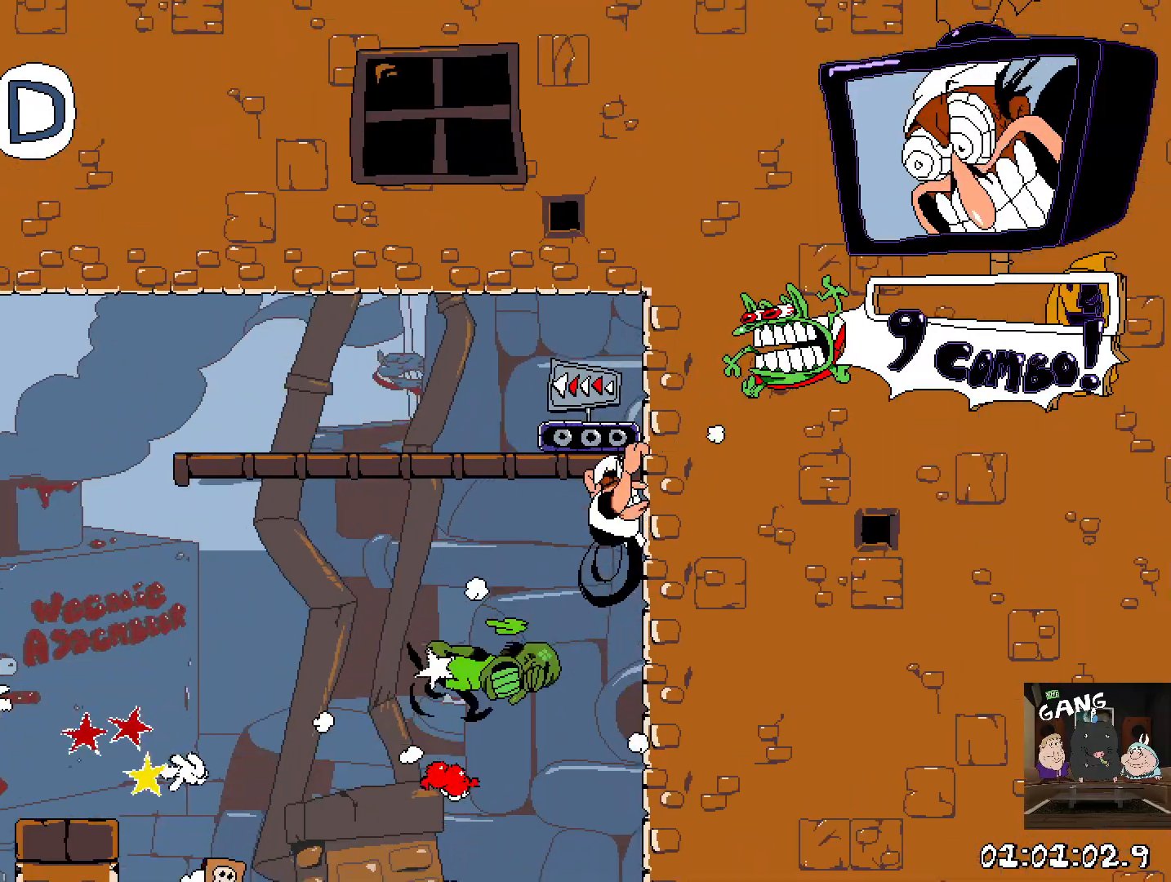
{"buttons": ["R2"], "left_stick": "left", "right_stick": "center", "events": [[33, "CROSS", "down"], [167, "CROSS", "up"]]}
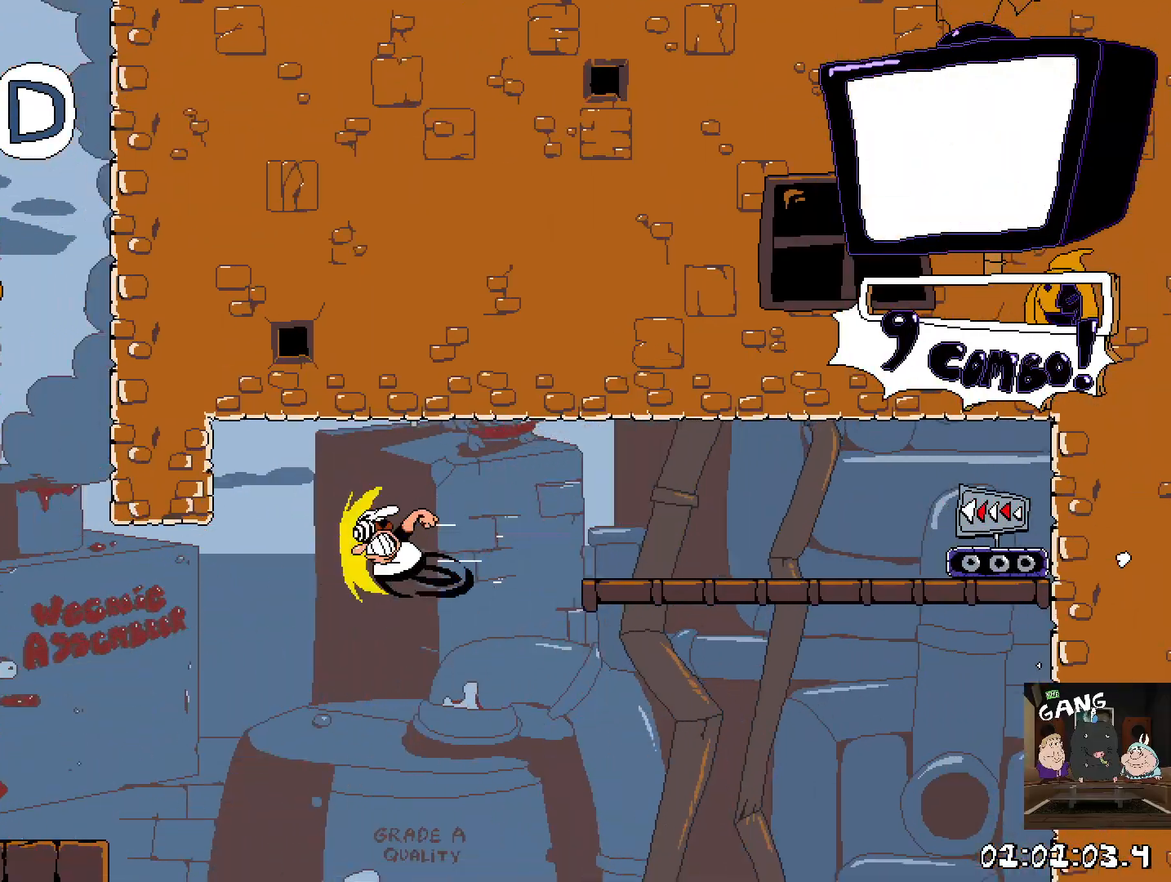
{"buttons": ["R2"], "left_stick": "right", "right_stick": "center", "events": [[400, "left_stick", "right"]]}
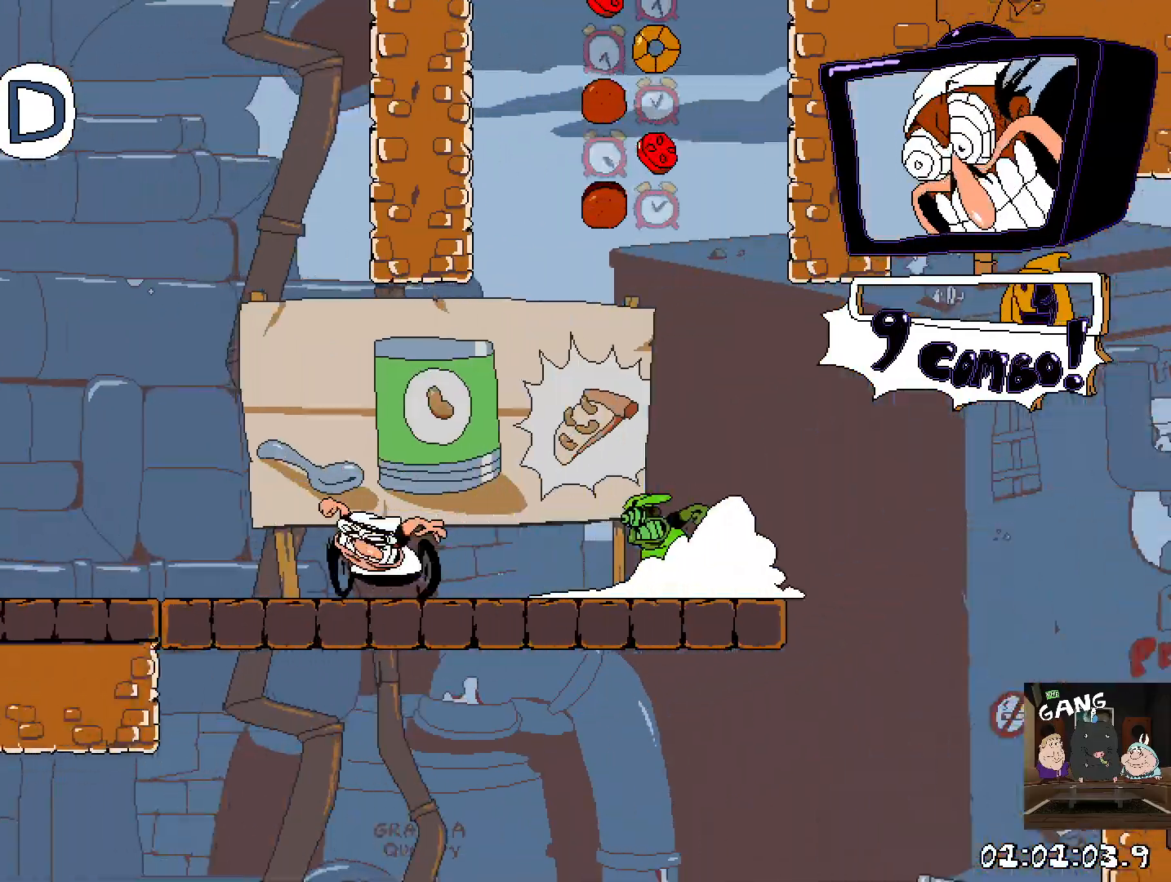
{"buttons": ["R2"], "left_stick": "right", "right_stick": "center", "events": []}
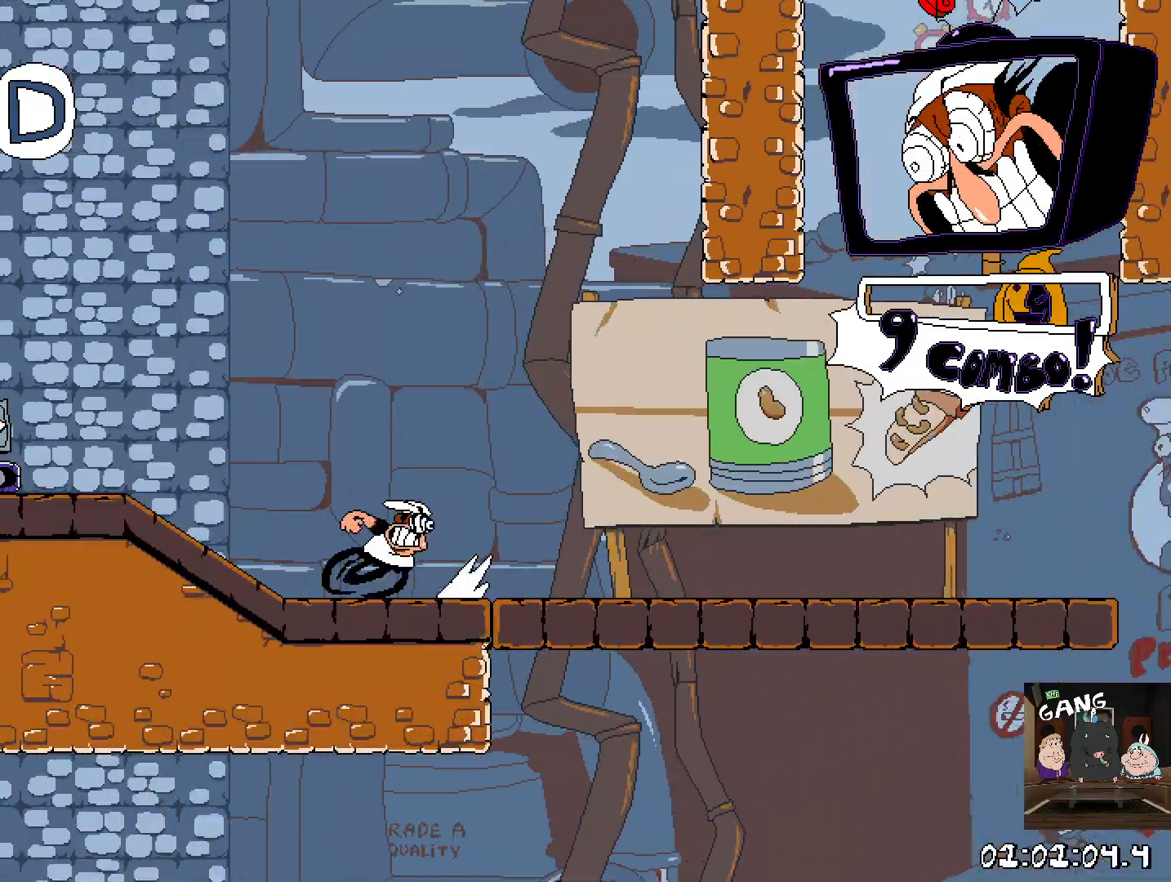
{"buttons": ["R2"], "left_stick": "up-right", "right_stick": "center", "events": [[267, "left_stick", "up-right"]]}
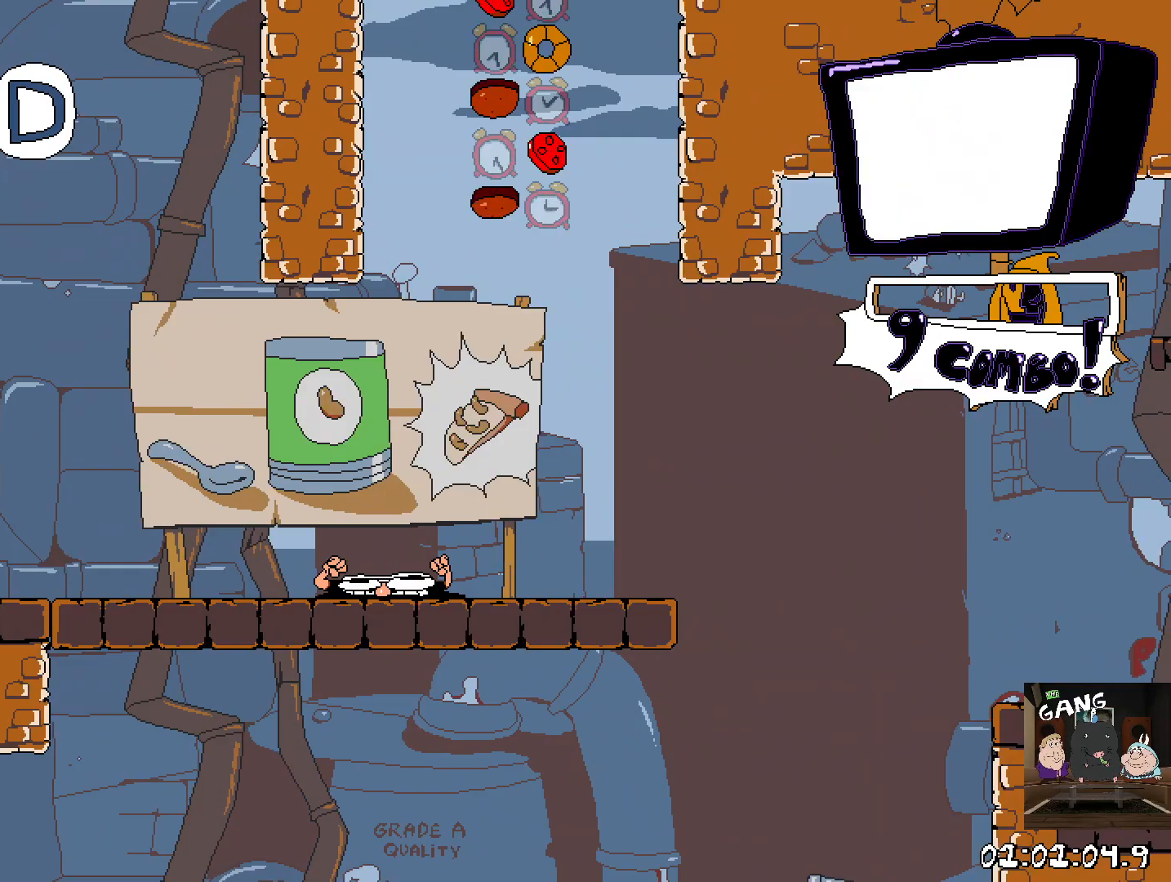
{"buttons": ["R2"], "left_stick": "right", "right_stick": "center", "events": [[17, "left_stick", "right"]]}
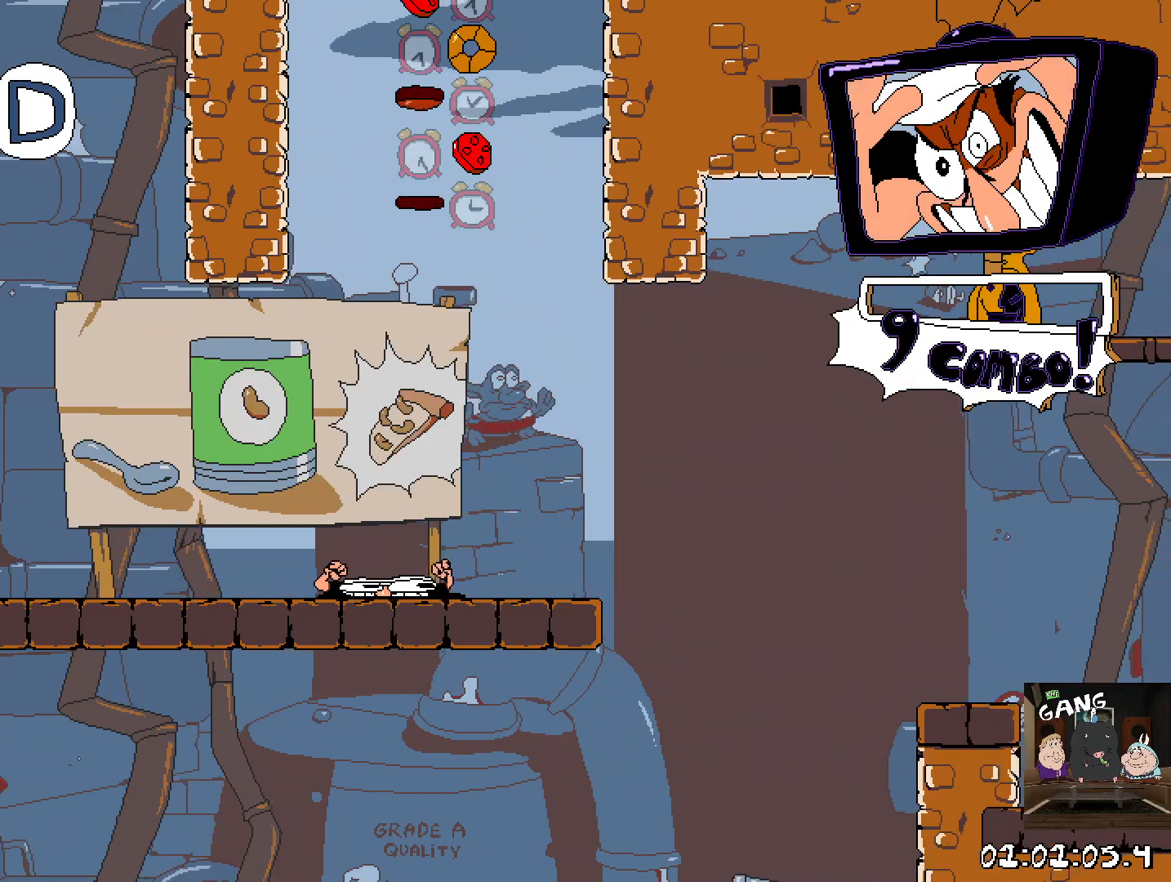
{"buttons": ["R2"], "left_stick": "center", "right_stick": "center", "events": [[217, "left_stick", "center"]]}
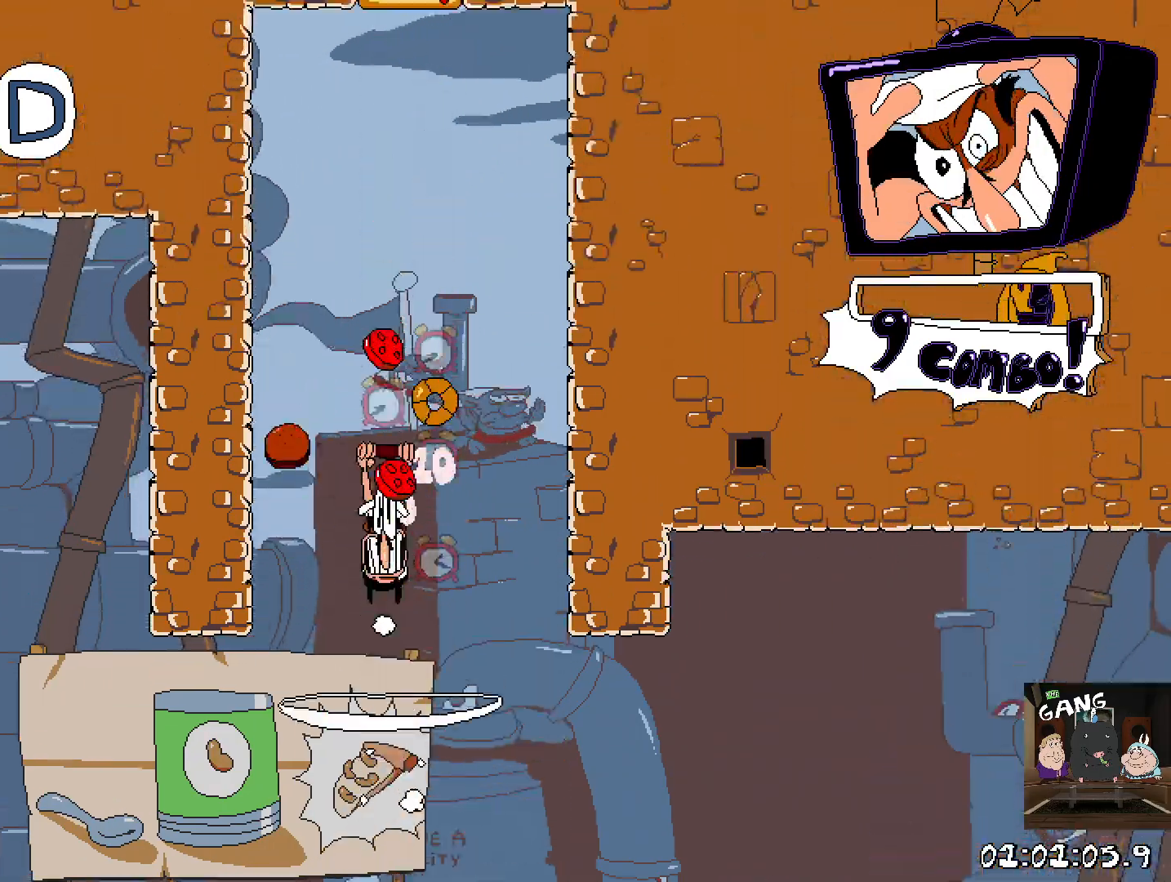
{"buttons": ["R2"], "left_stick": "center", "right_stick": "center", "events": [[217, "right_stick", "down-left"], [317, "right_stick", "center"]]}
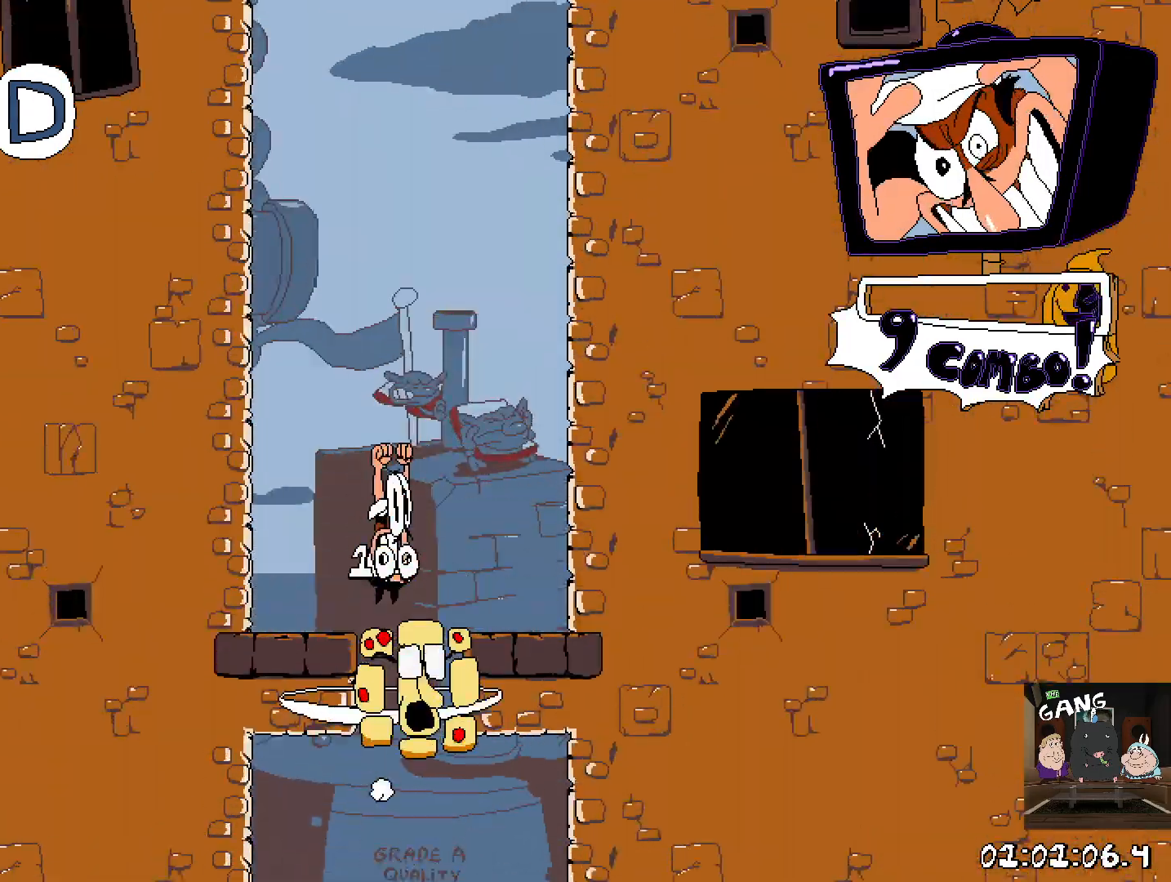
{"buttons": ["R2"], "left_stick": "center", "right_stick": "center", "events": []}
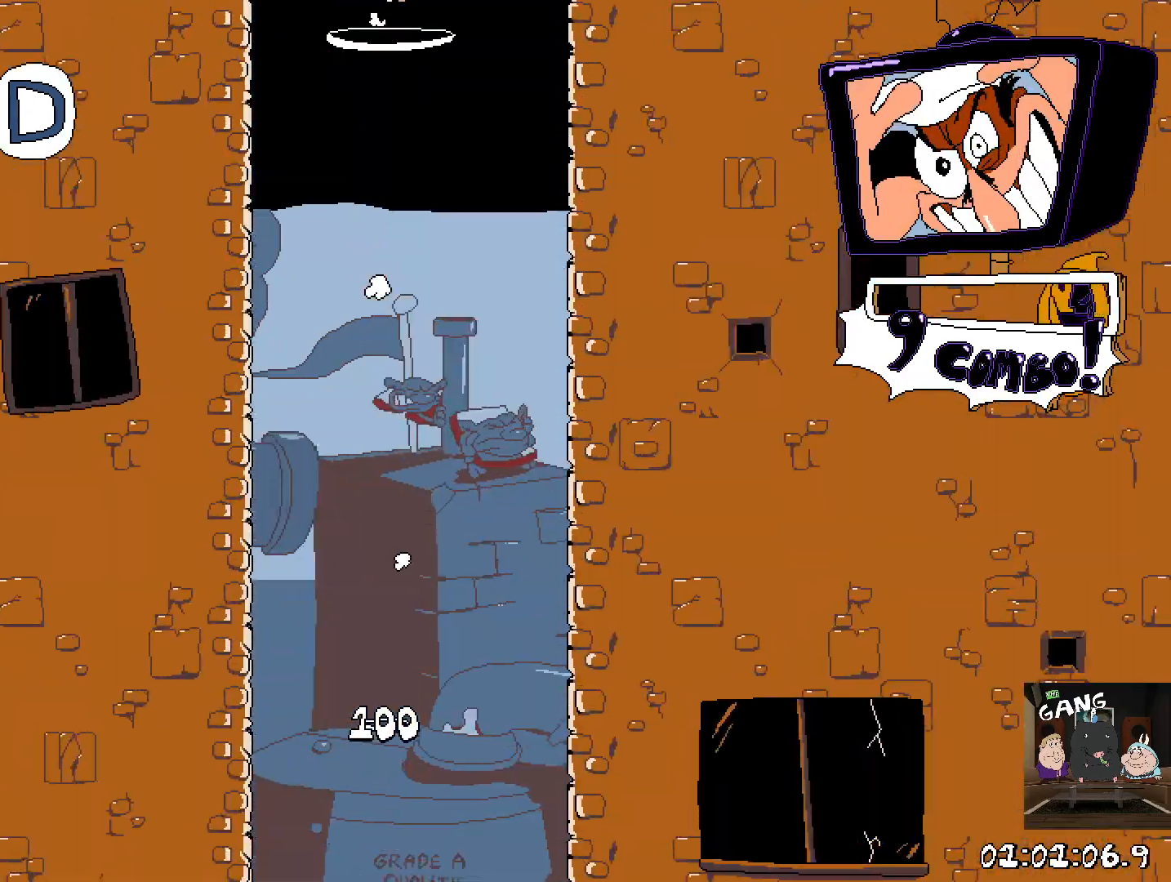
{"buttons": ["R2"], "left_stick": "center", "right_stick": "center", "events": []}
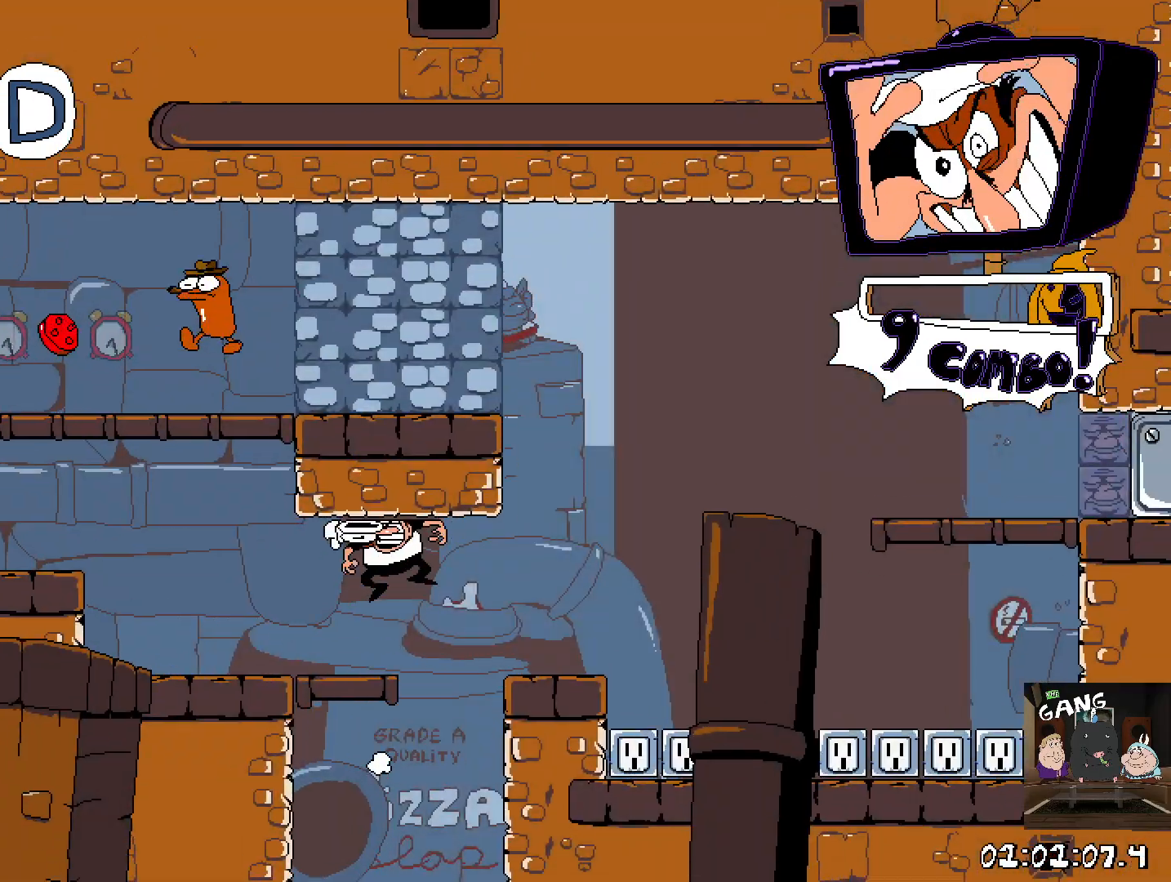
{"buttons": ["R2"], "left_stick": "left", "right_stick": "center", "events": [[200, "left_stick", "left"], [367, "SQUARE", "down"], [500, "SQUARE", "up"]]}
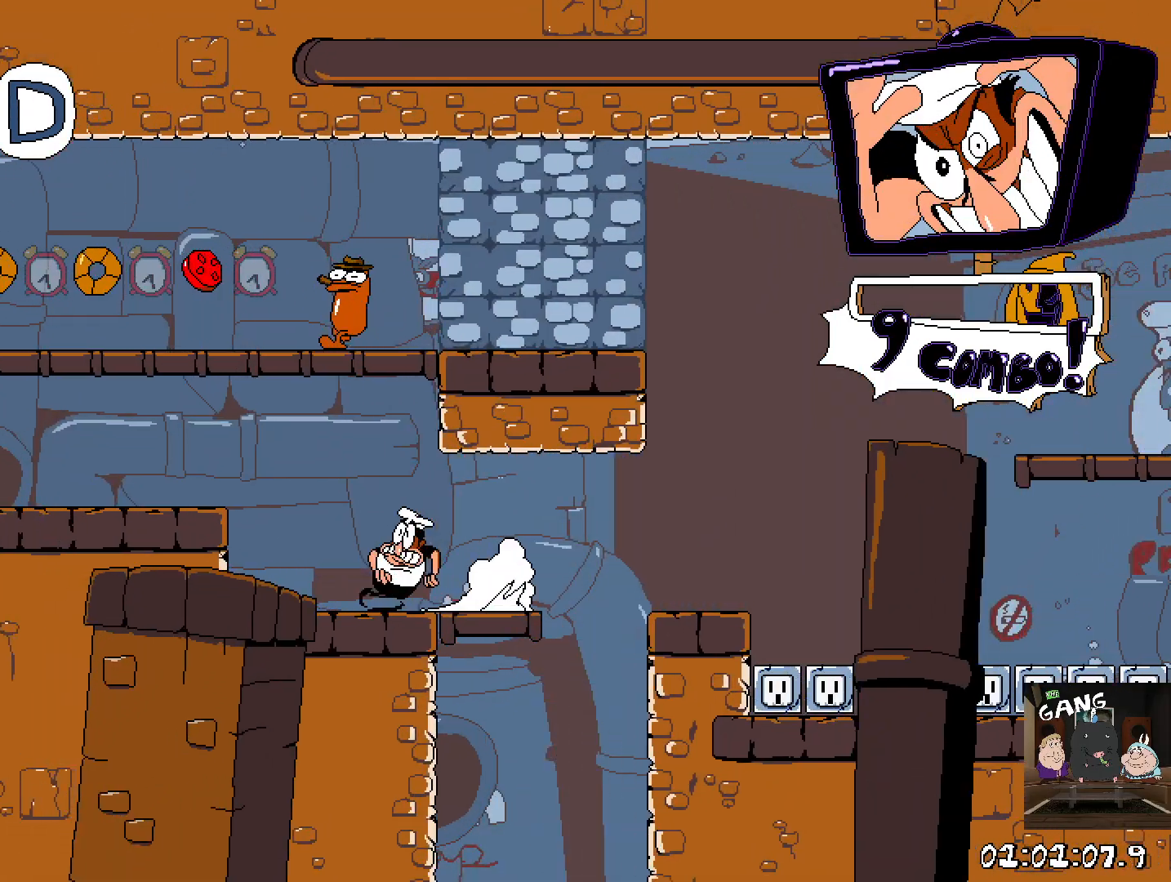
{"buttons": ["CROSS", "R2"], "left_stick": "left", "right_stick": "center", "events": [[50, "CROSS", "down"], [233, "CROSS", "up"], [467, "CROSS", "down"]]}